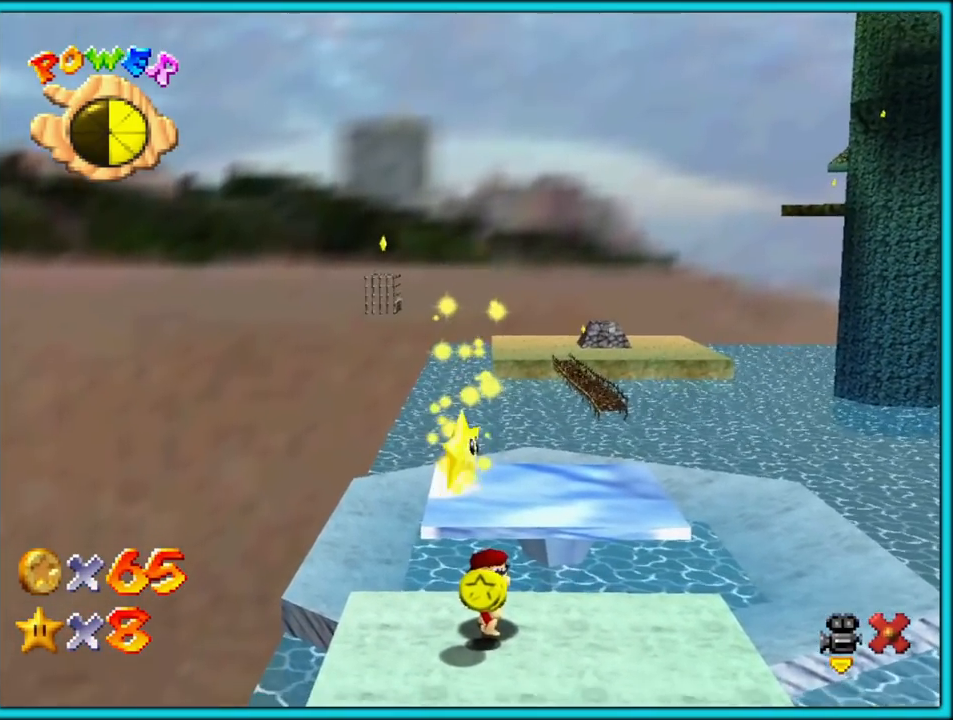
Gameplay with a controller (Nintendo layout); each line is a JSON object with the inputs held at the frame after it. "button_events" lists button changes between this image and that frame as [ms after this image, input, new state], when the widget could be followed in between (sticks are given only as held states). Not read: L1 L3 R3.
{"buttons": [], "left_stick": "center", "button_events": []}
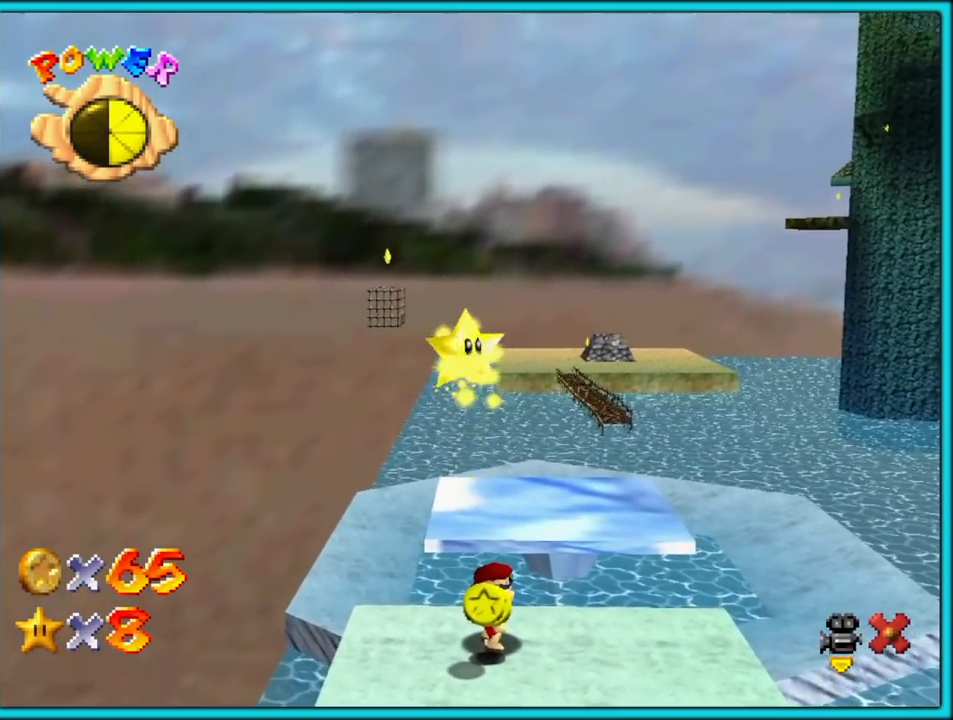
{"buttons": [], "left_stick": "center", "button_events": []}
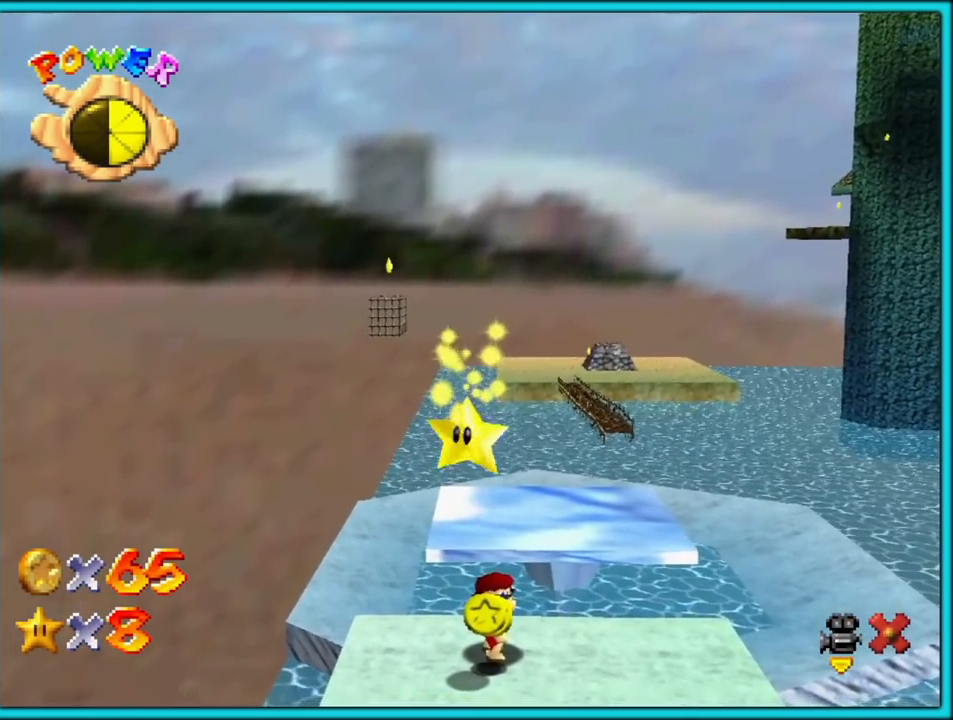
{"buttons": [], "left_stick": "center", "button_events": []}
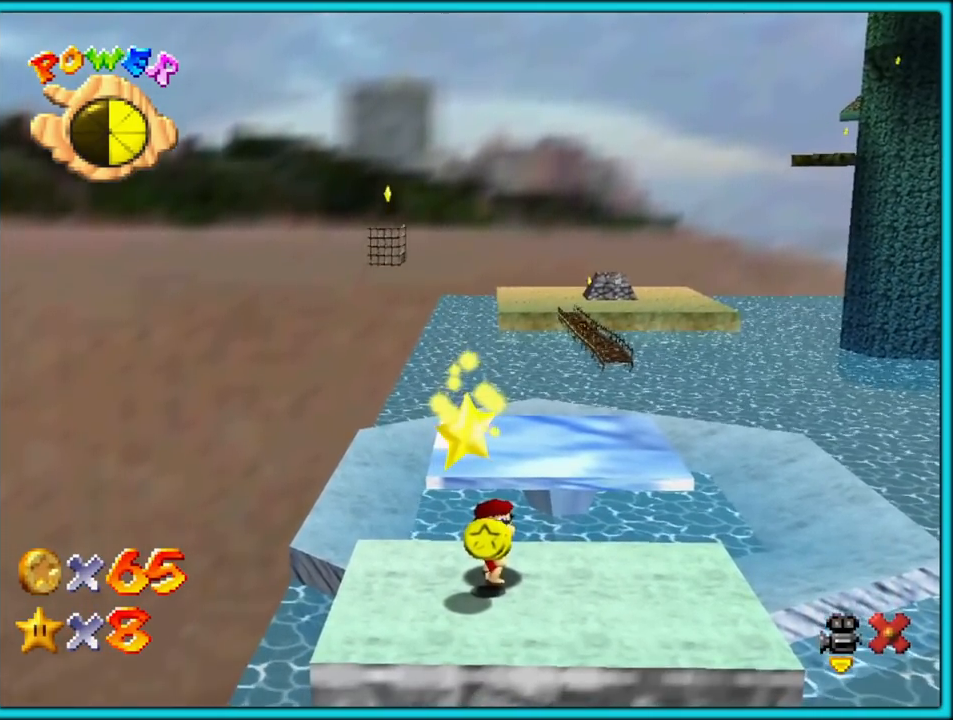
{"buttons": [], "left_stick": "center", "button_events": []}
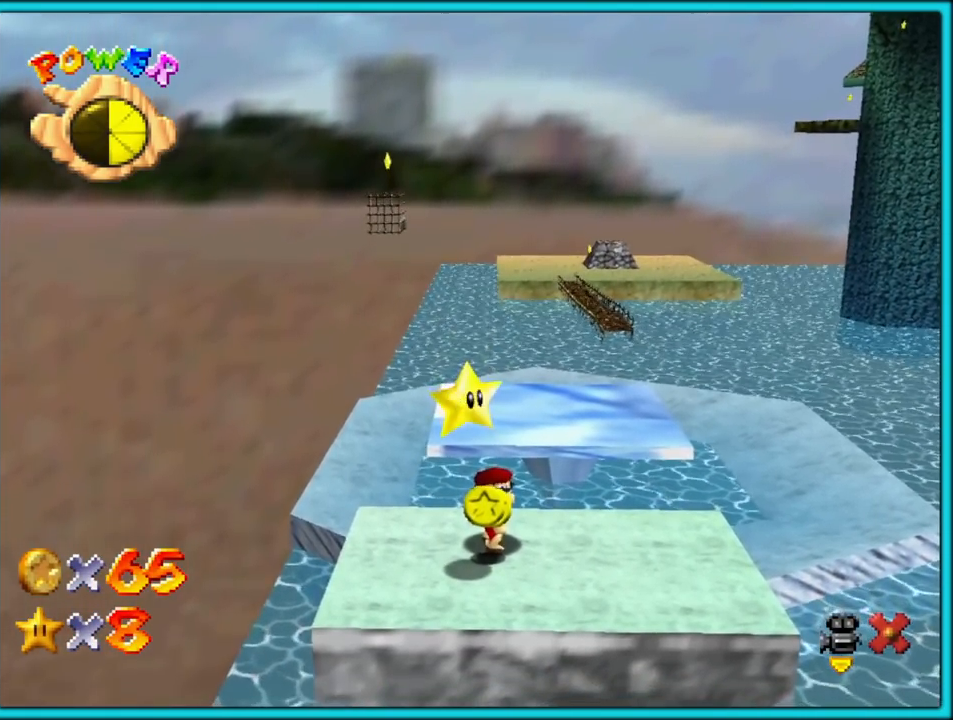
{"buttons": [], "left_stick": "center", "button_events": []}
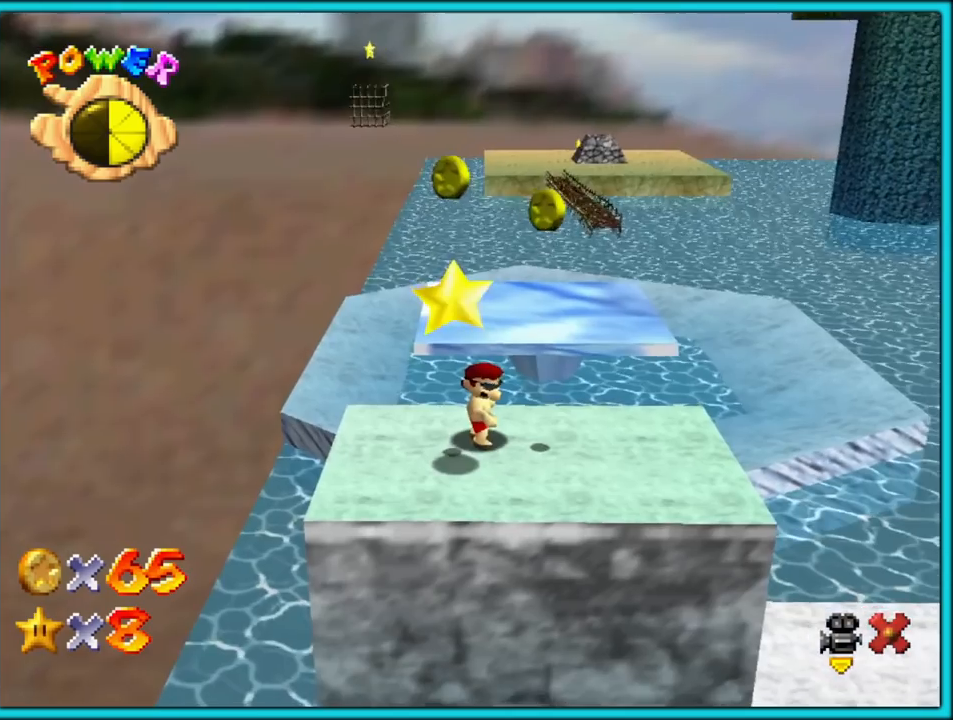
{"buttons": [], "left_stick": "down", "button_events": []}
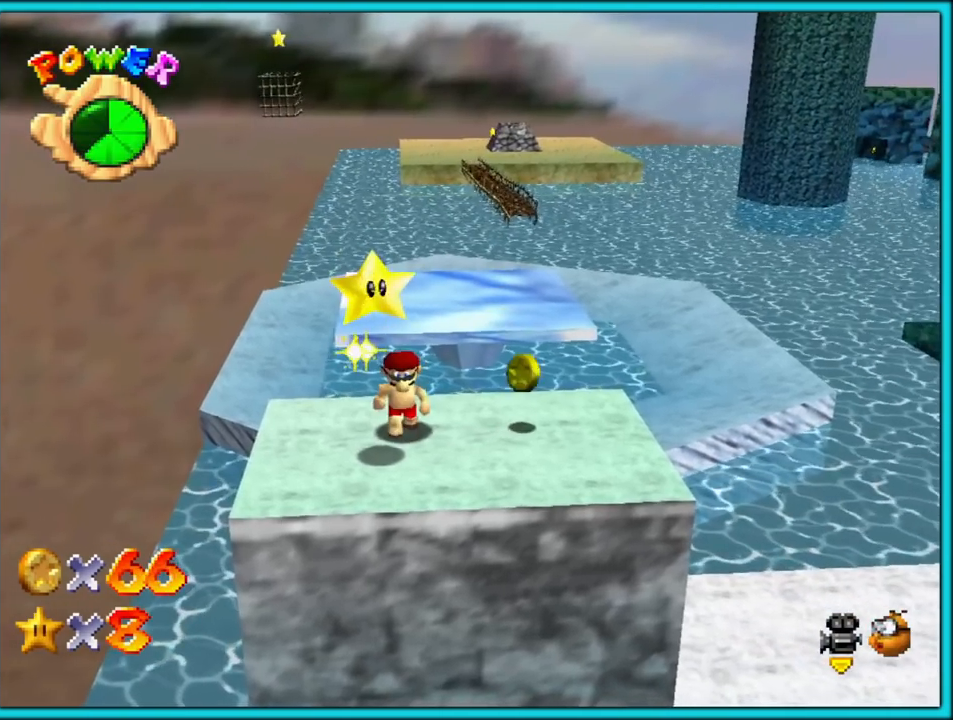
{"buttons": [], "left_stick": "right", "button_events": []}
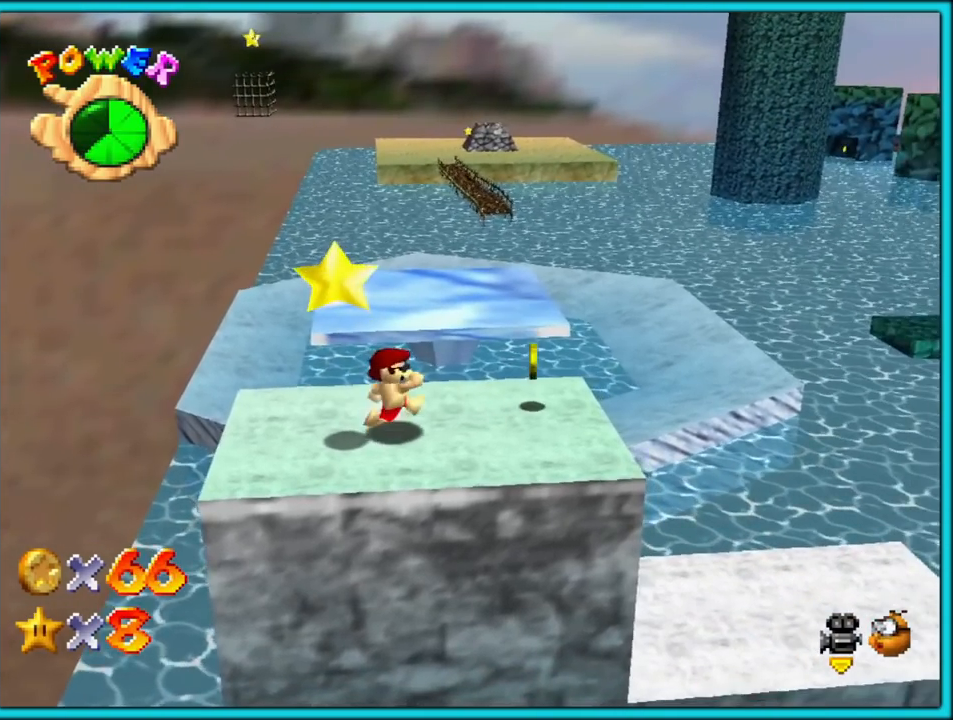
{"buttons": [], "left_stick": "right", "button_events": []}
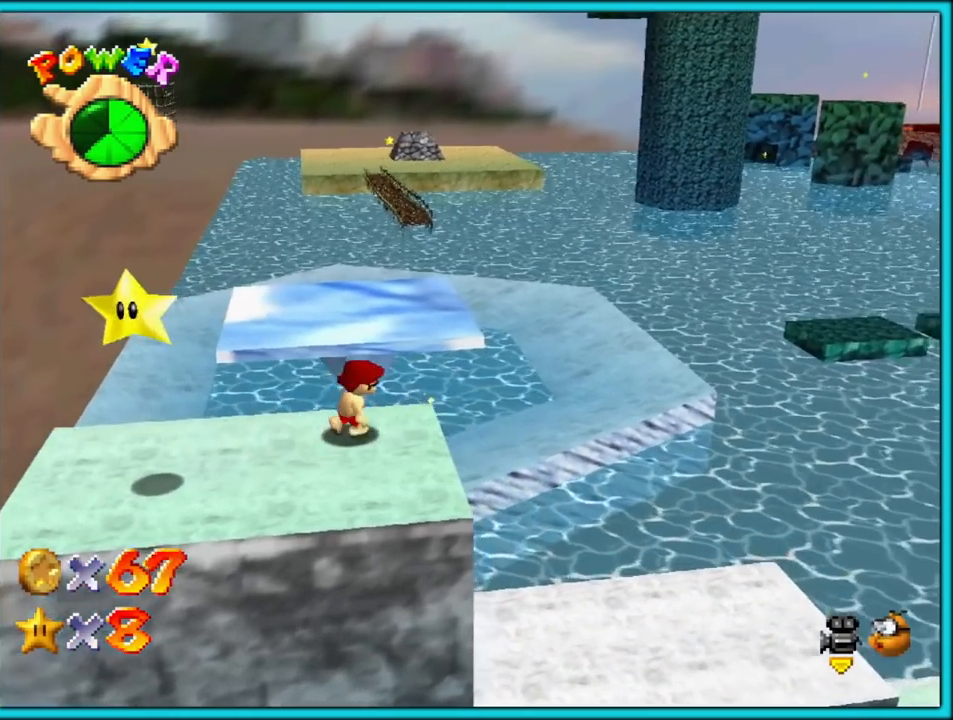
{"buttons": [], "left_stick": "down-left", "button_events": []}
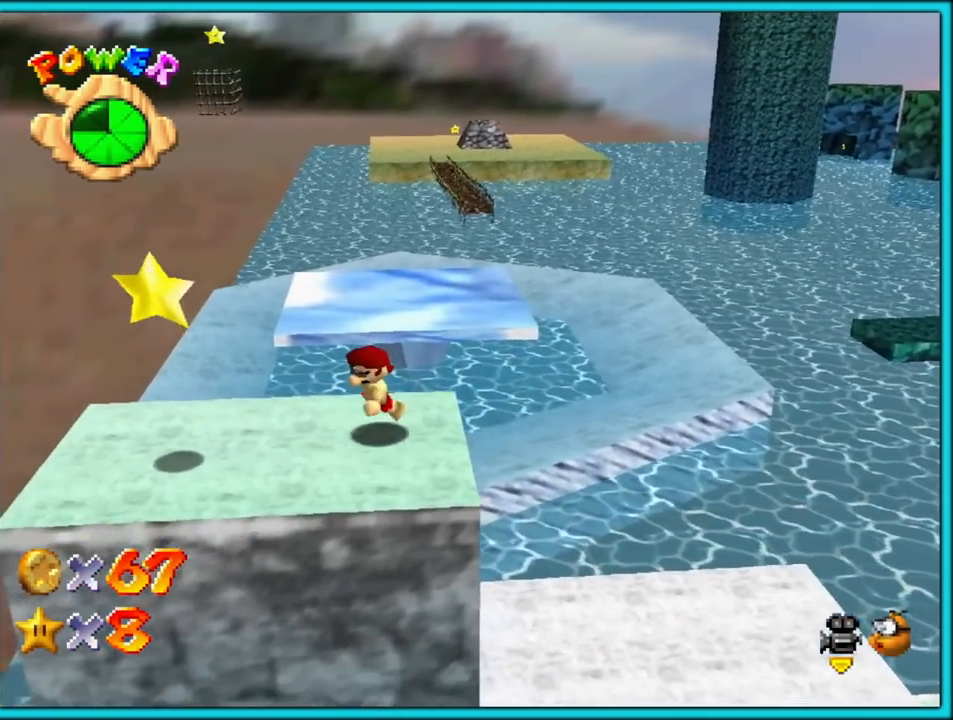
{"buttons": [], "left_stick": "center", "button_events": []}
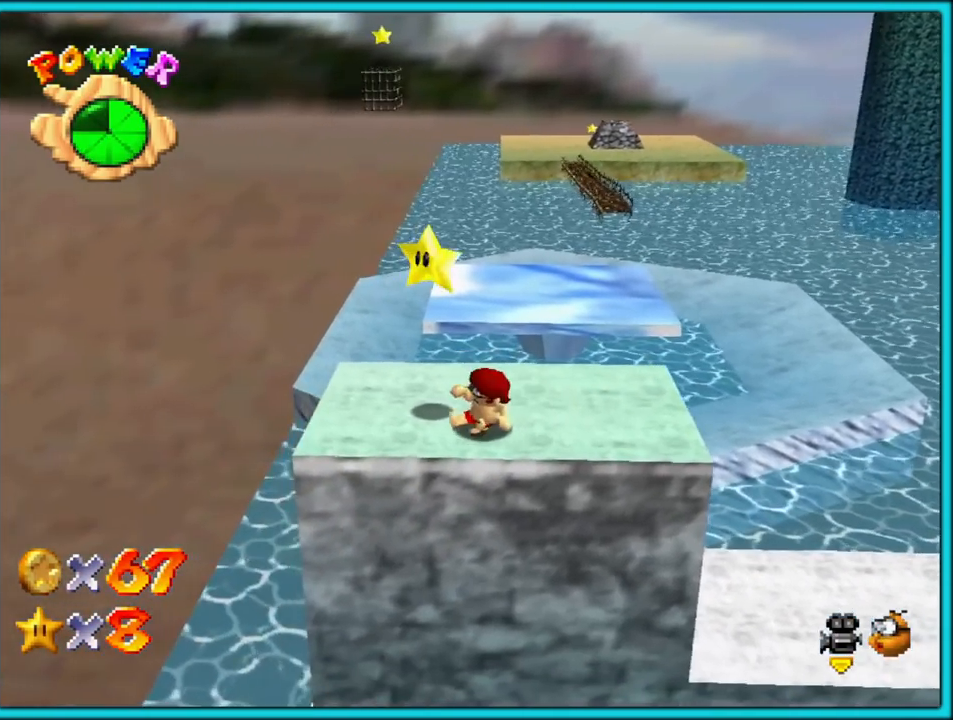
{"buttons": [], "left_stick": "center", "button_events": [[150, "A", "down"], [283, "A", "up"]]}
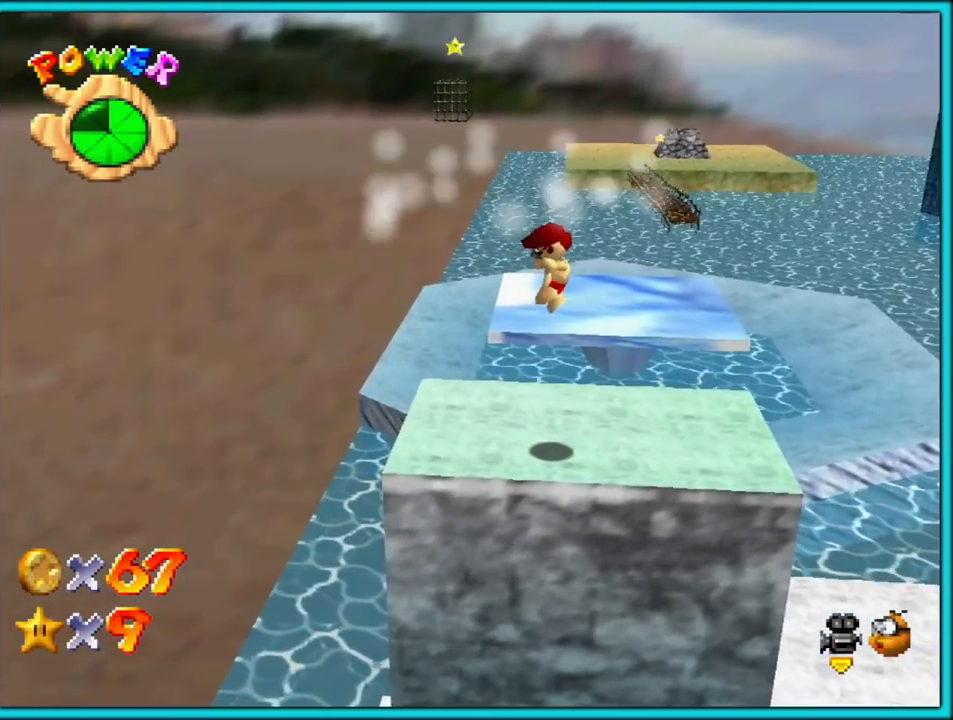
{"buttons": ["A"], "left_stick": "center", "button_events": [[433, "A", "down"]]}
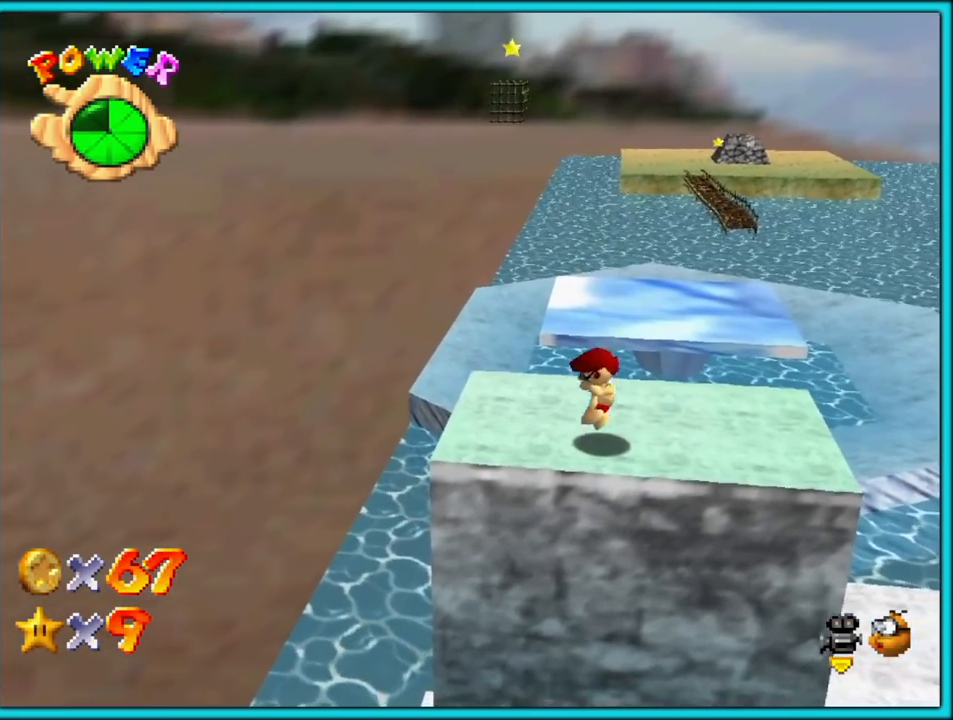
{"buttons": [], "left_stick": "center", "button_events": [[67, "A", "up"]]}
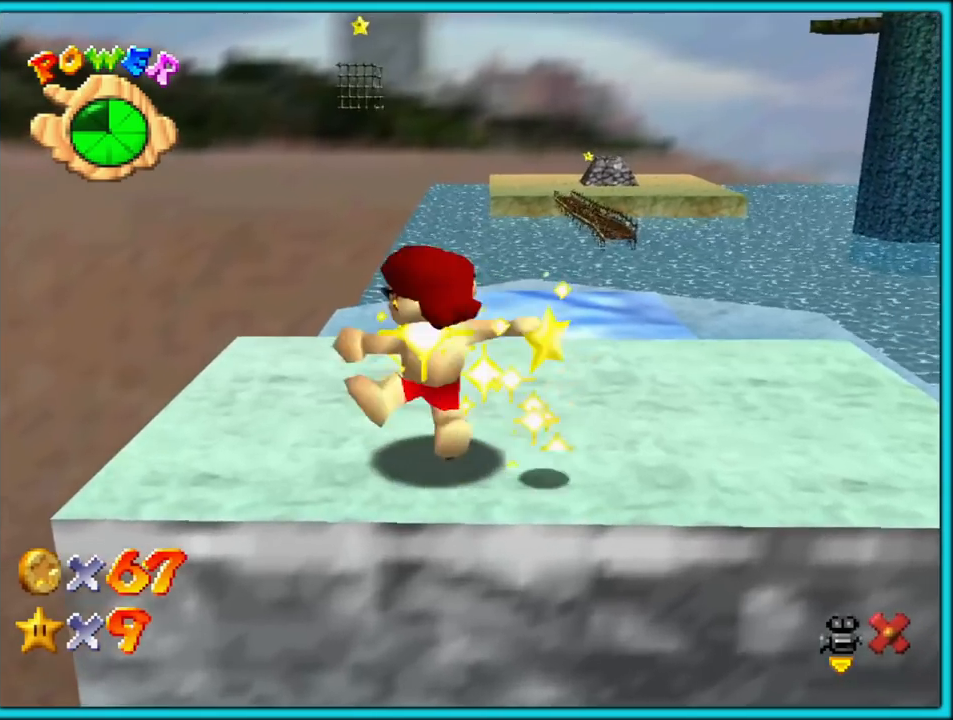
{"buttons": [], "left_stick": "center", "button_events": []}
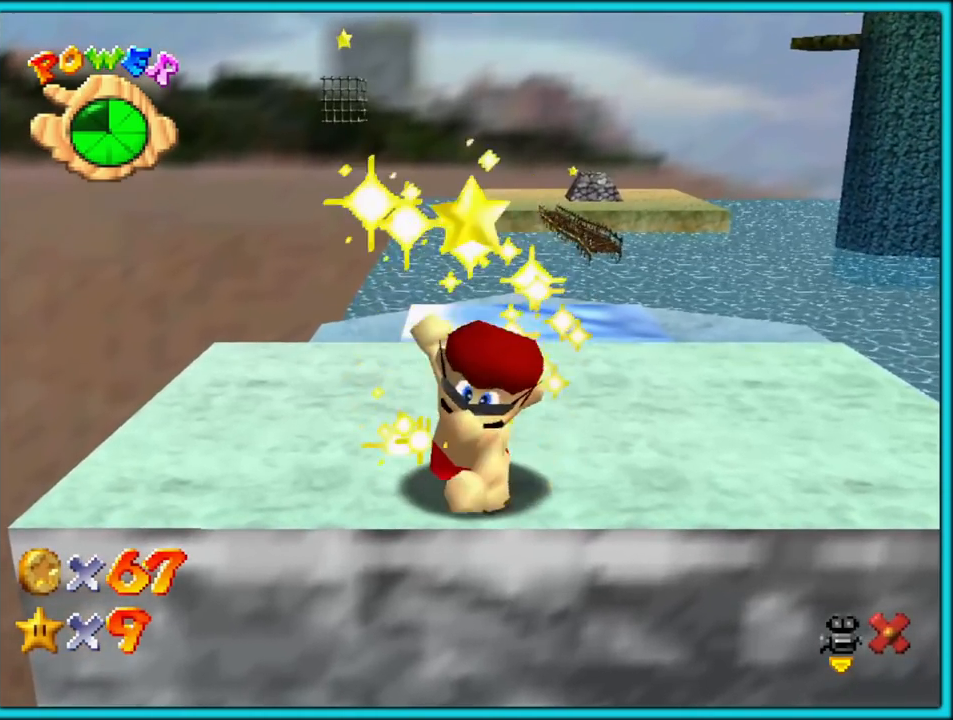
{"buttons": [], "left_stick": "center", "button_events": []}
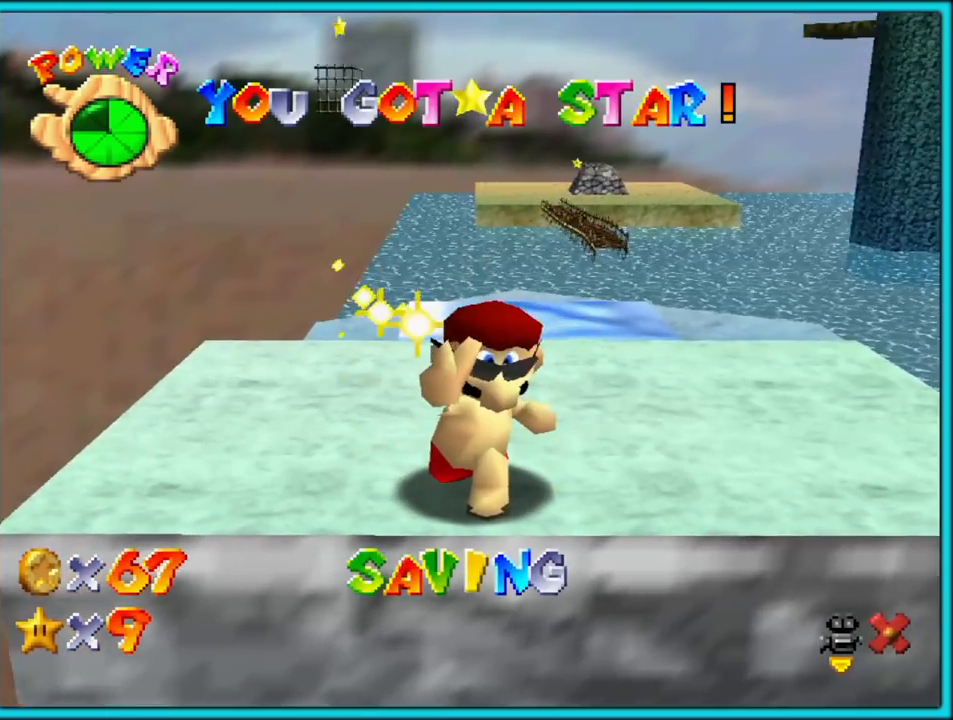
{"buttons": [], "left_stick": "center", "button_events": []}
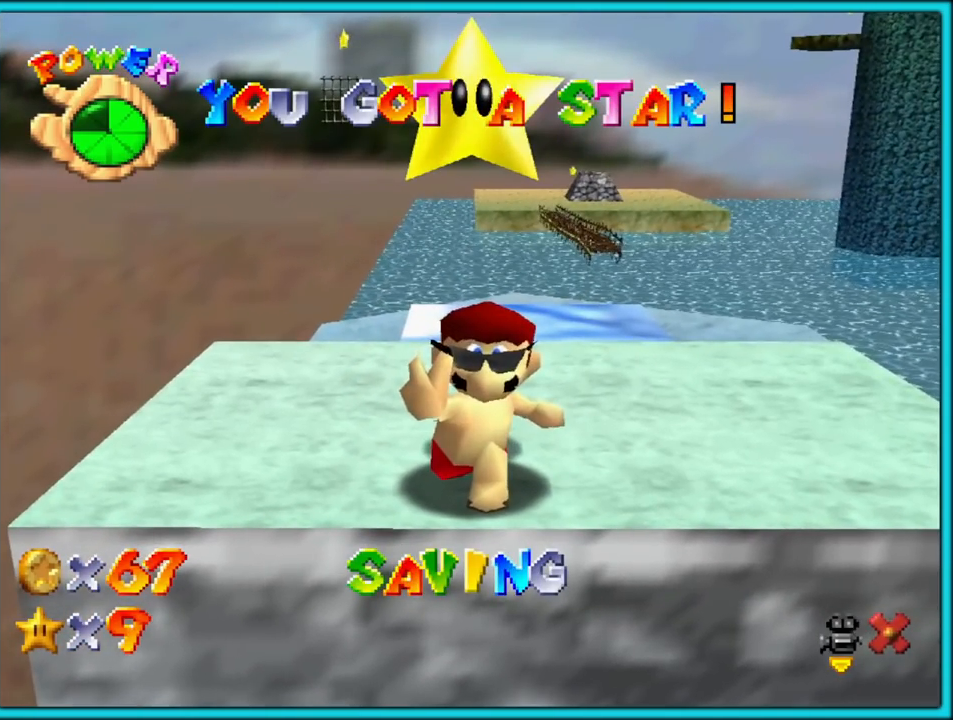
{"buttons": [], "left_stick": "center", "button_events": []}
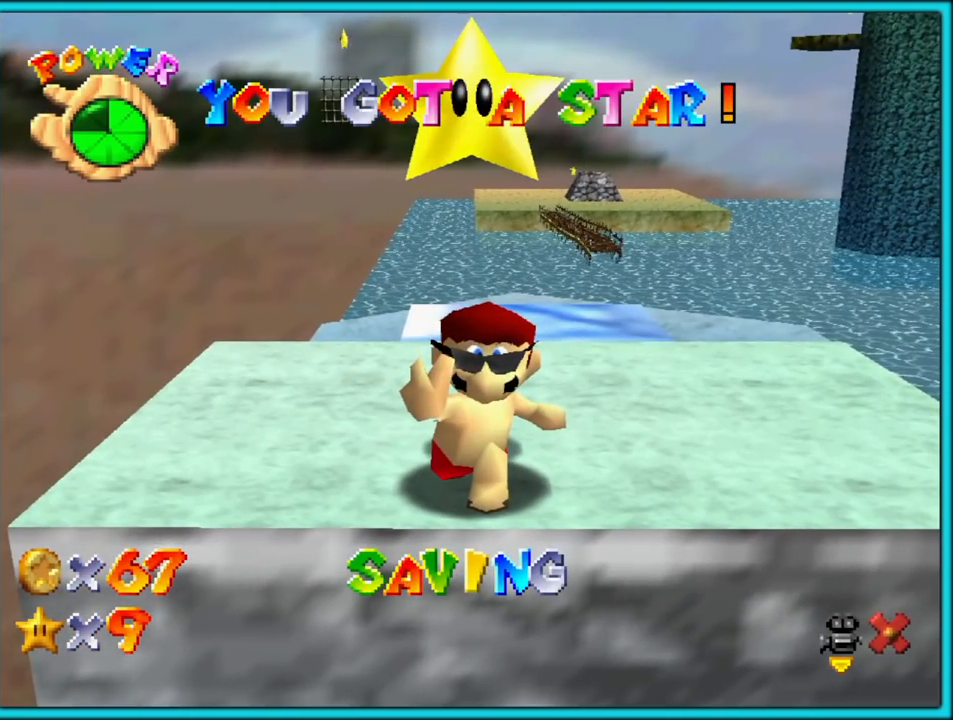
{"buttons": [], "left_stick": "center", "button_events": []}
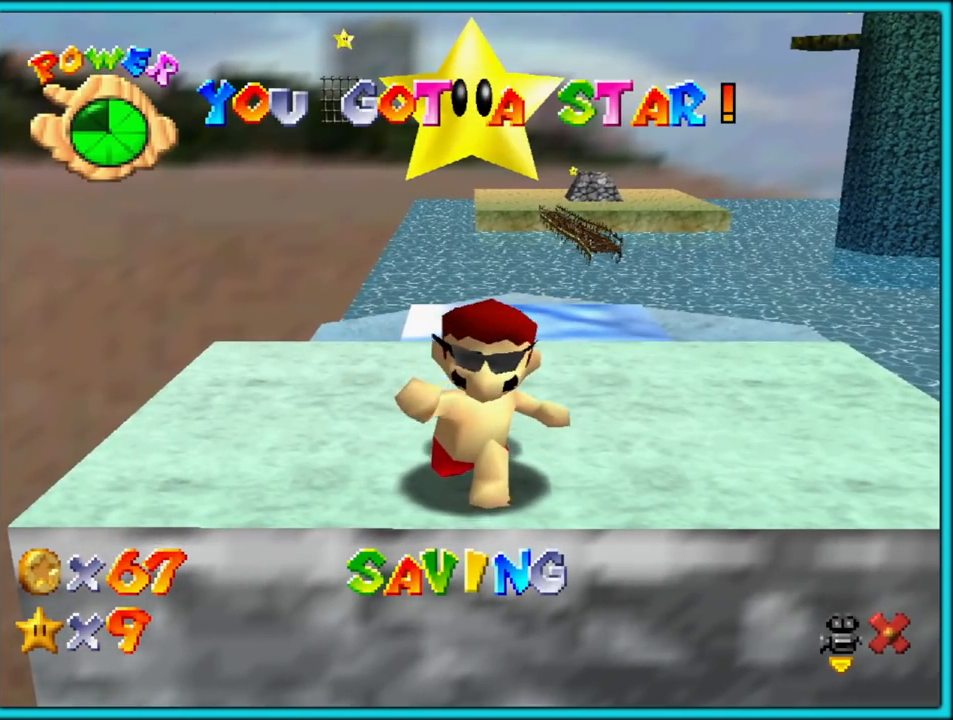
{"buttons": [], "left_stick": "center", "button_events": []}
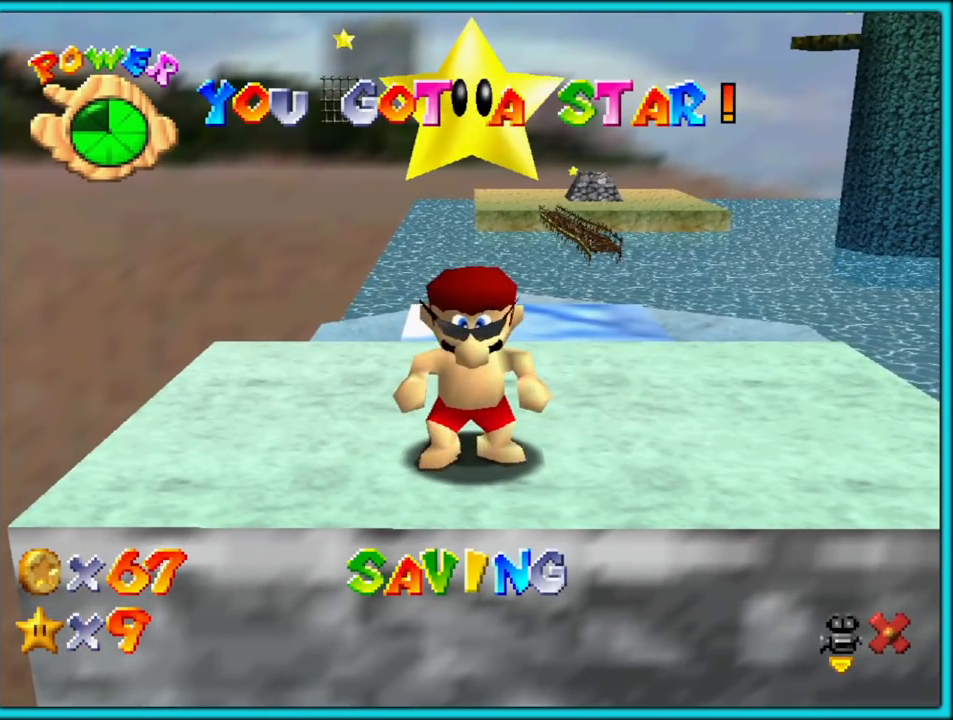
{"buttons": [], "left_stick": "center", "button_events": [[83, "C_LEFT", "down"], [283, "C_LEFT", "up"]]}
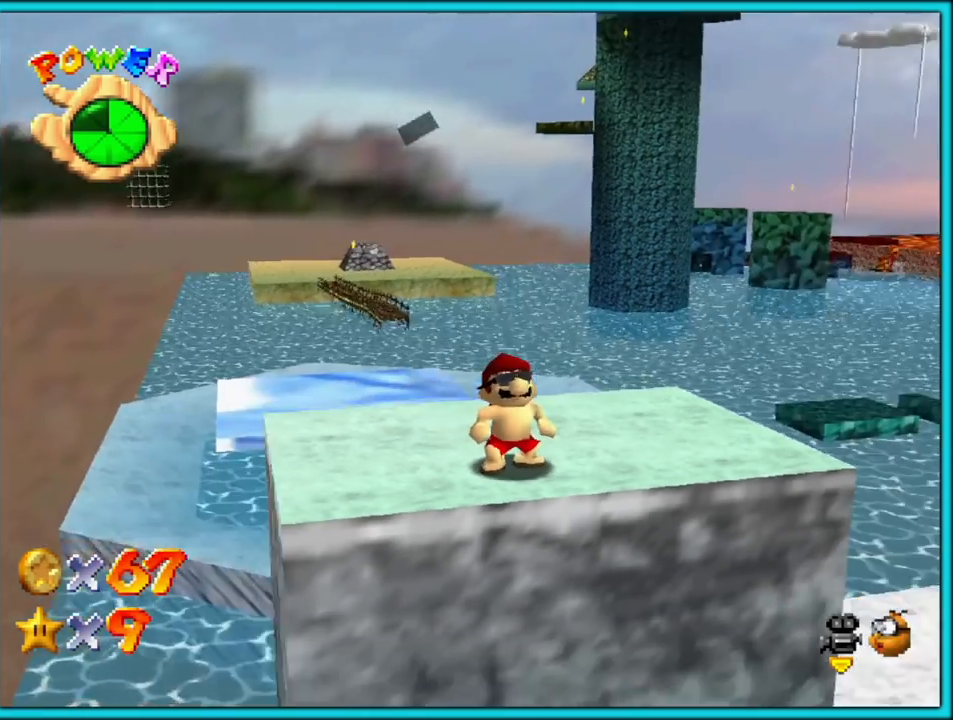
{"buttons": [], "left_stick": "center", "button_events": [[33, "C_LEFT", "down"], [167, "C_LEFT", "up"]]}
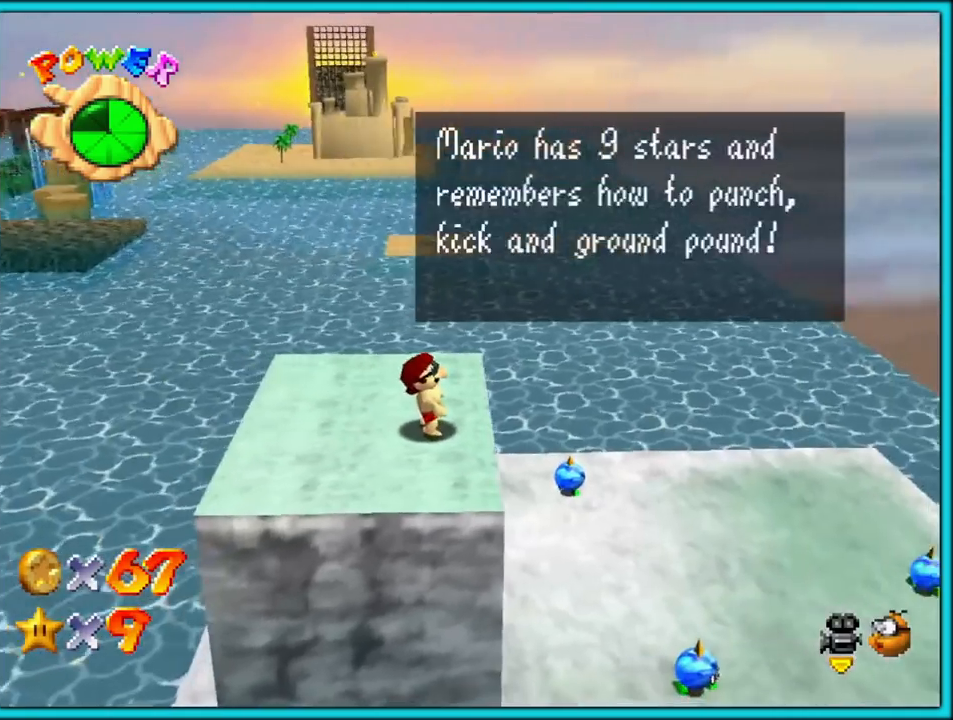
{"buttons": [], "left_stick": "center", "button_events": []}
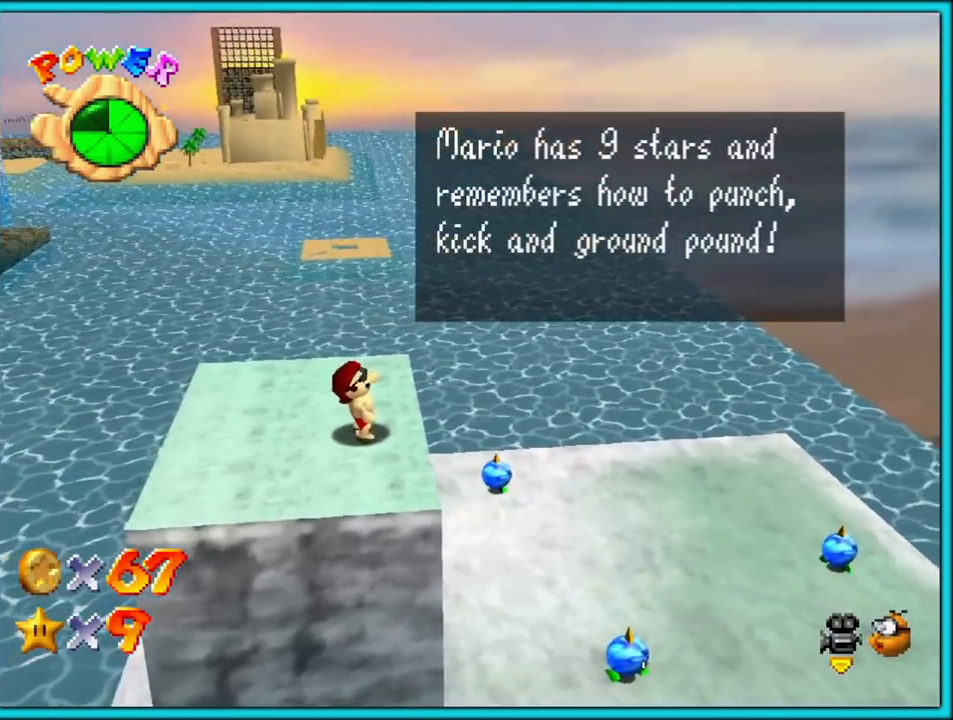
{"buttons": [], "left_stick": "center", "button_events": []}
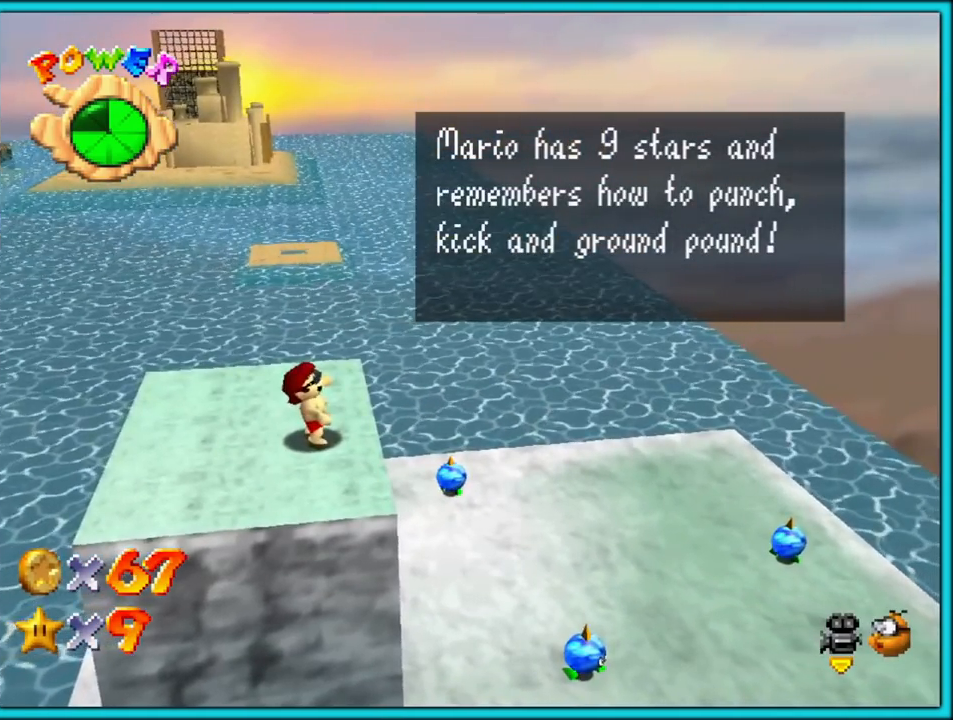
{"buttons": [], "left_stick": "center", "button_events": []}
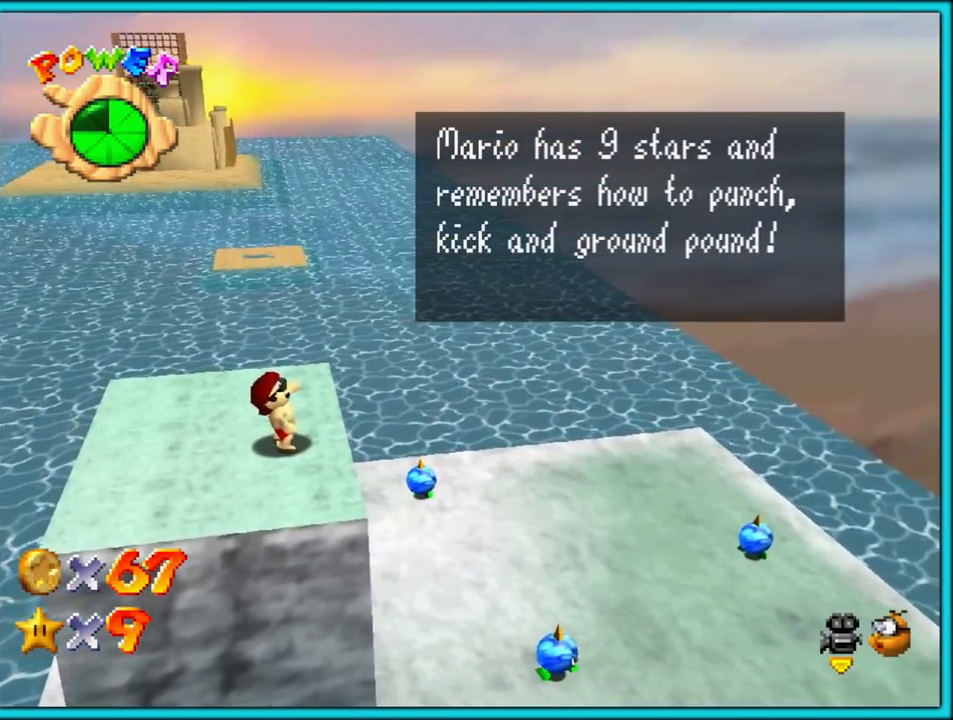
{"buttons": [], "left_stick": "center", "button_events": []}
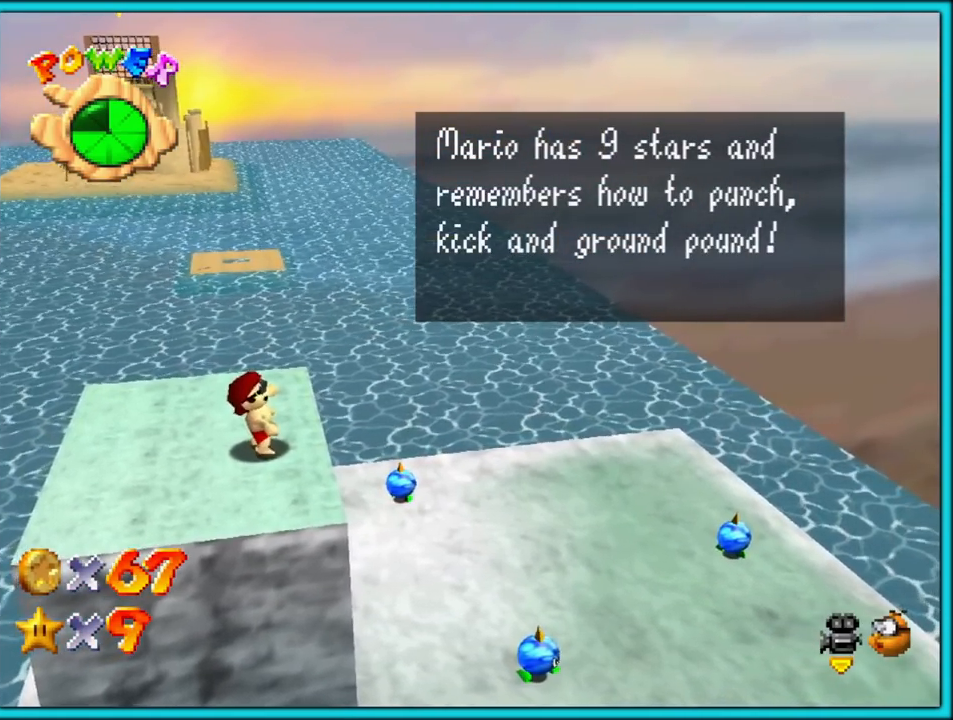
{"buttons": [], "left_stick": "center", "button_events": [[367, "A", "down"], [500, "A", "up"]]}
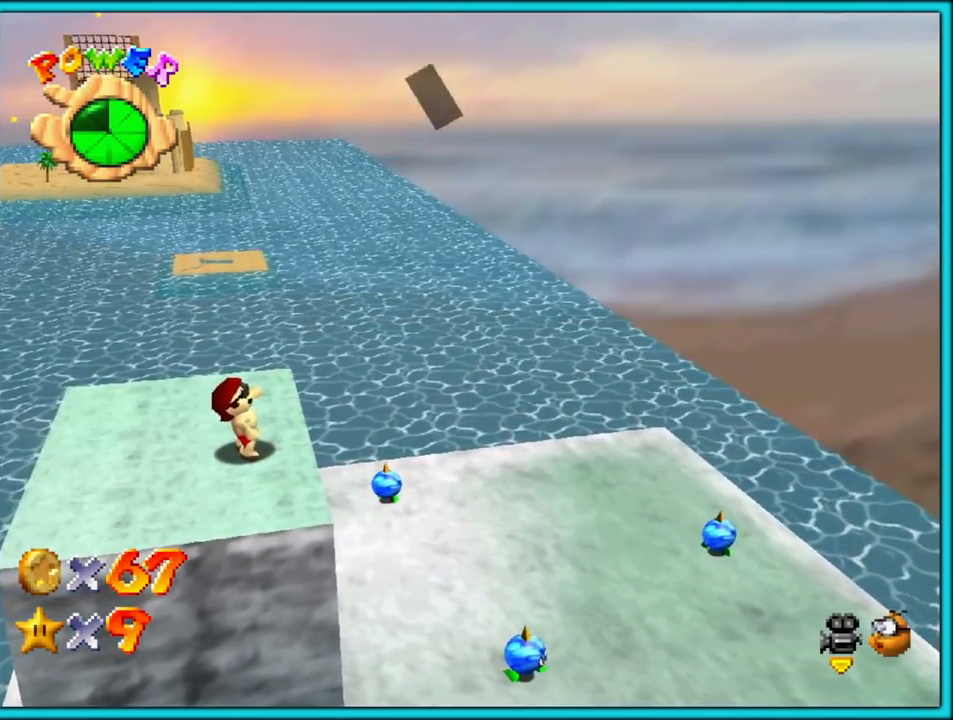
{"buttons": [], "left_stick": "up", "button_events": []}
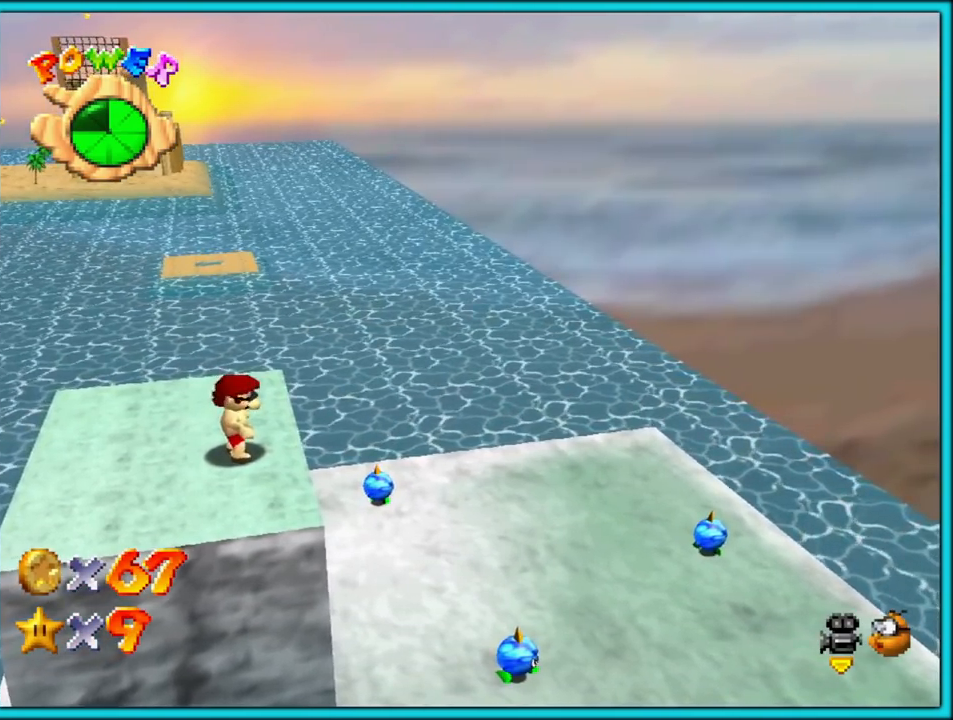
{"buttons": [], "left_stick": "up-right", "button_events": [[50, "C_RIGHT", "down"], [250, "C_RIGHT", "up"]]}
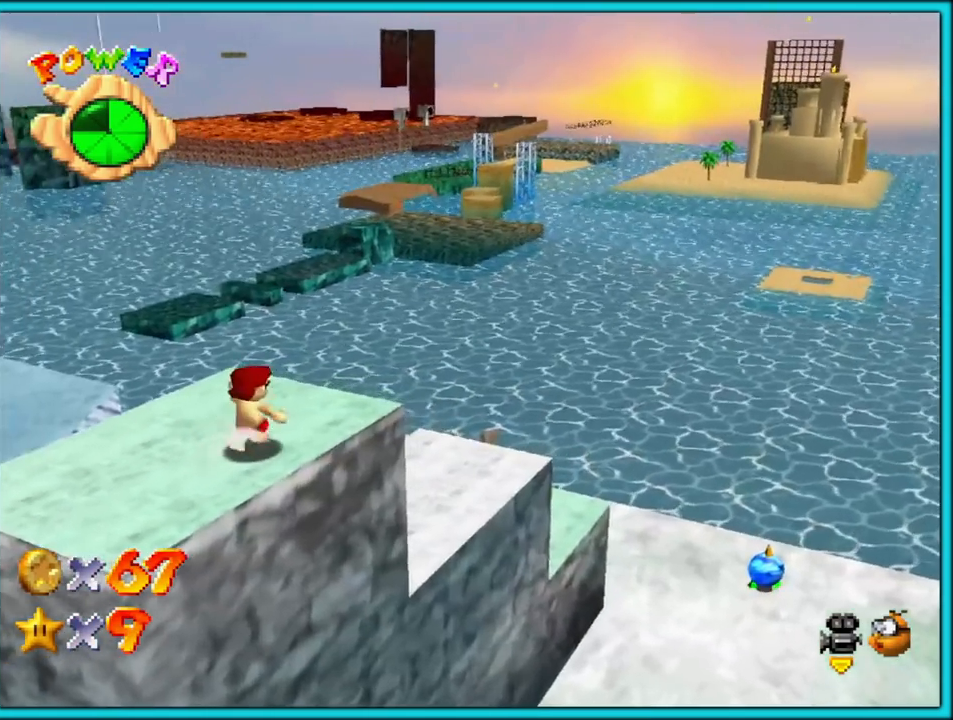
{"buttons": [], "left_stick": "up-right", "button_events": []}
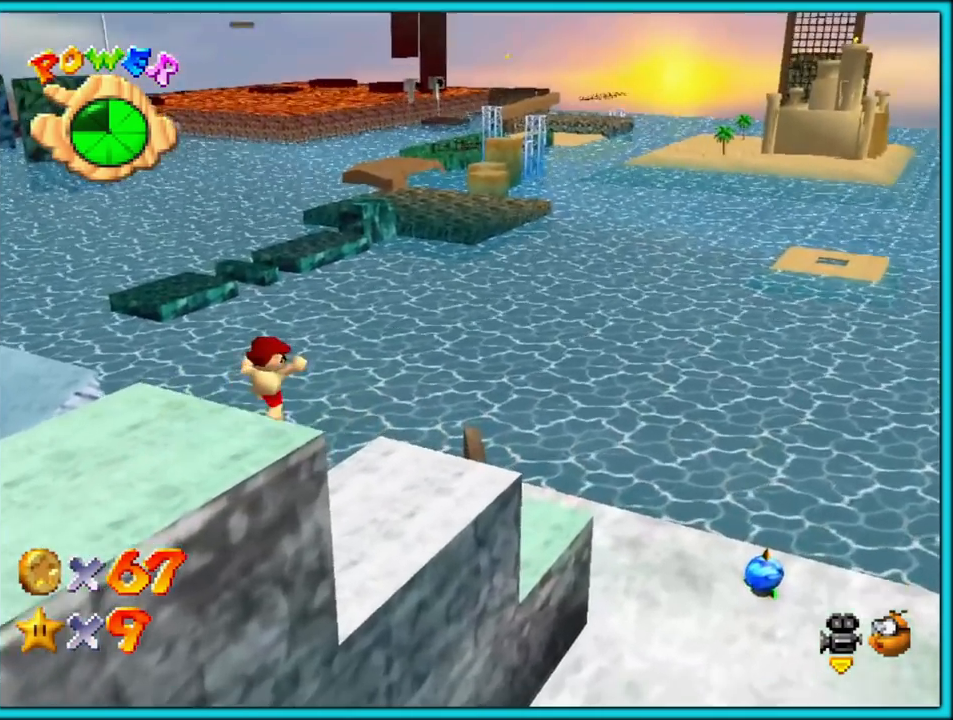
{"buttons": ["B"], "left_stick": "up-right", "button_events": [[150, "C_RIGHT", "down"], [267, "C_RIGHT", "up"], [483, "B", "down"]]}
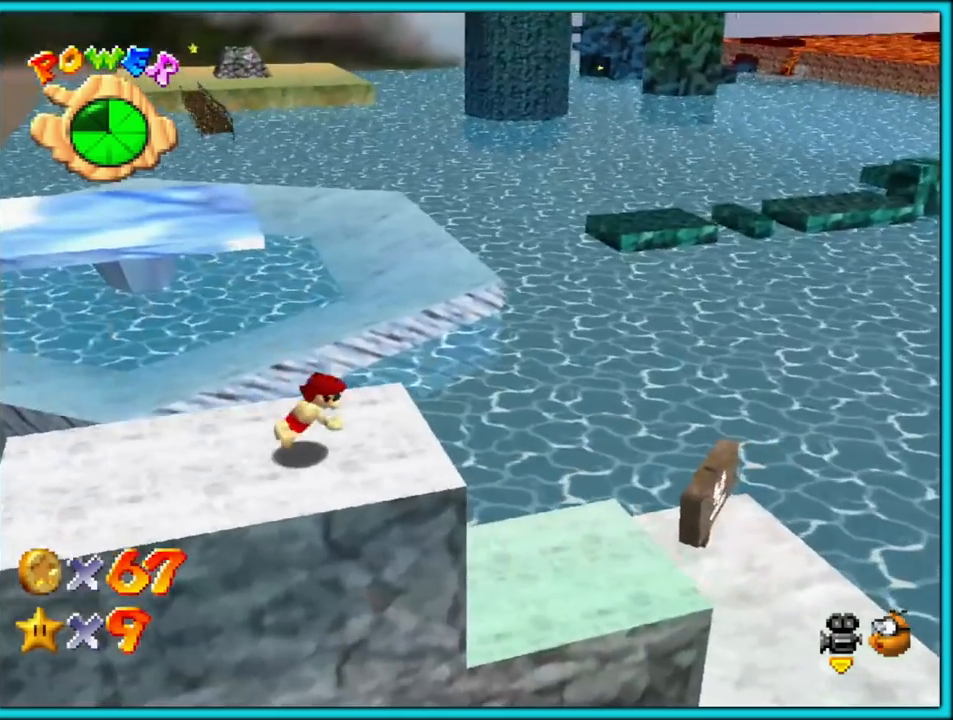
{"buttons": ["C_RIGHT"], "left_stick": "up", "button_events": [[33, "B", "up"], [167, "C_RIGHT", "down"], [283, "C_RIGHT", "up"], [367, "C_DOWN", "down"], [367, "C_RIGHT", "down"], [483, "C_DOWN", "up"]]}